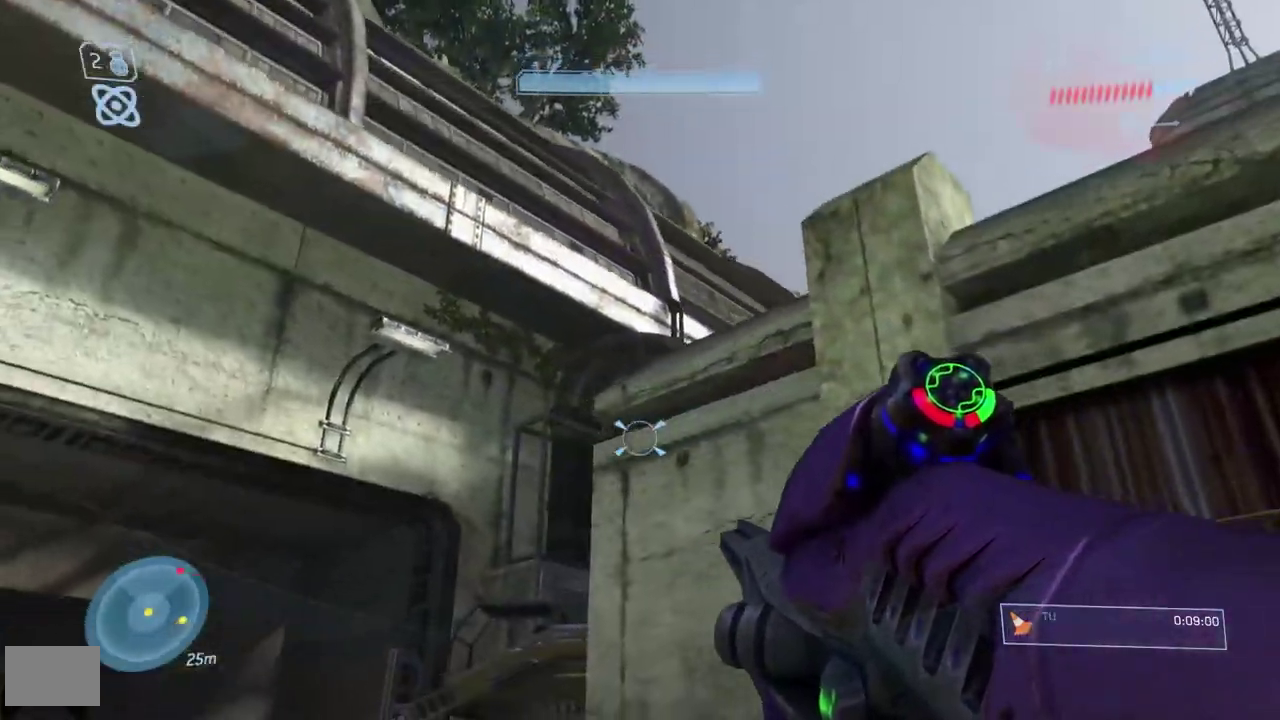
Gameplay with a controller (Xbox layout); each line is a JSON object with the inputs held at the frame after it. "events" lists button and stick changes between this image and that frame as [ms after this image, input, new state], when the widget could be followed in between. Not read: L1.
{"buttons": [], "left_stick": "left", "right_stick": "right", "events": [[100, "right_stick", "right"], [233, "right_stick", "center"], [367, "right_stick", "right"]]}
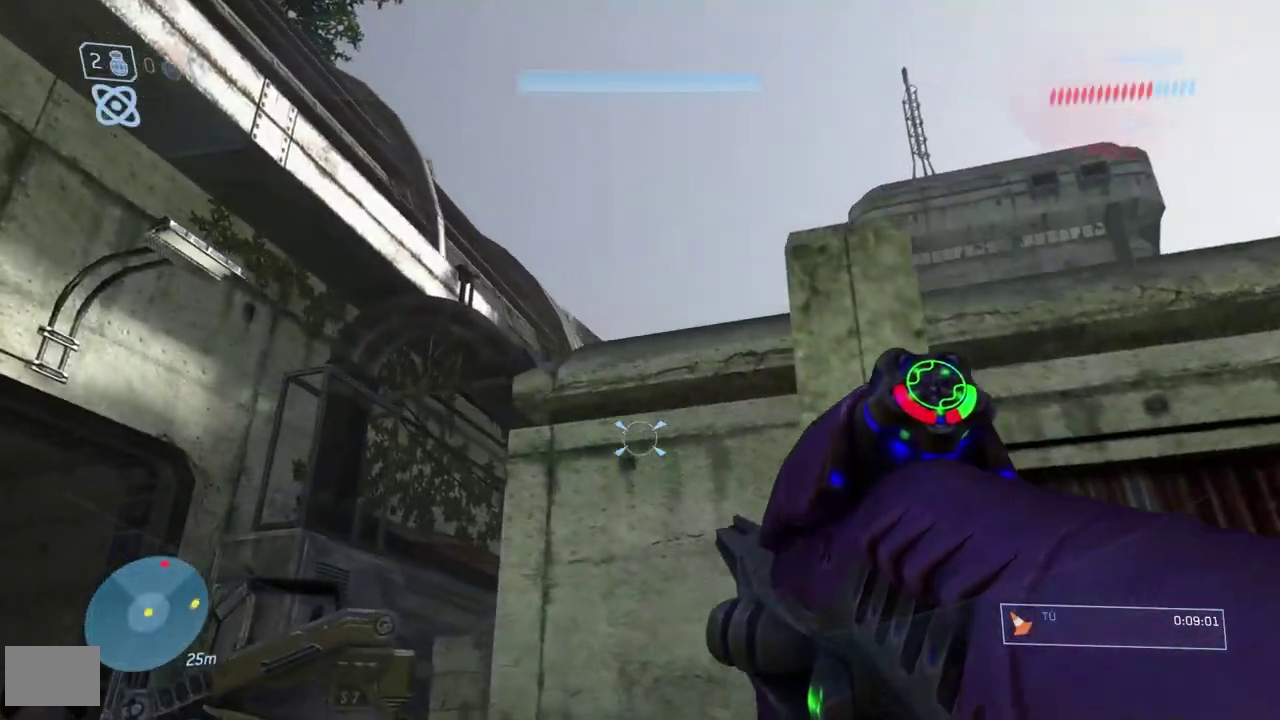
{"buttons": [], "left_stick": "up-left", "right_stick": "down", "events": [[117, "right_stick", "down-right"], [234, "left_stick", "center"], [234, "right_stick", "down"], [284, "left_stick", "left"], [451, "left_stick", "up-left"]]}
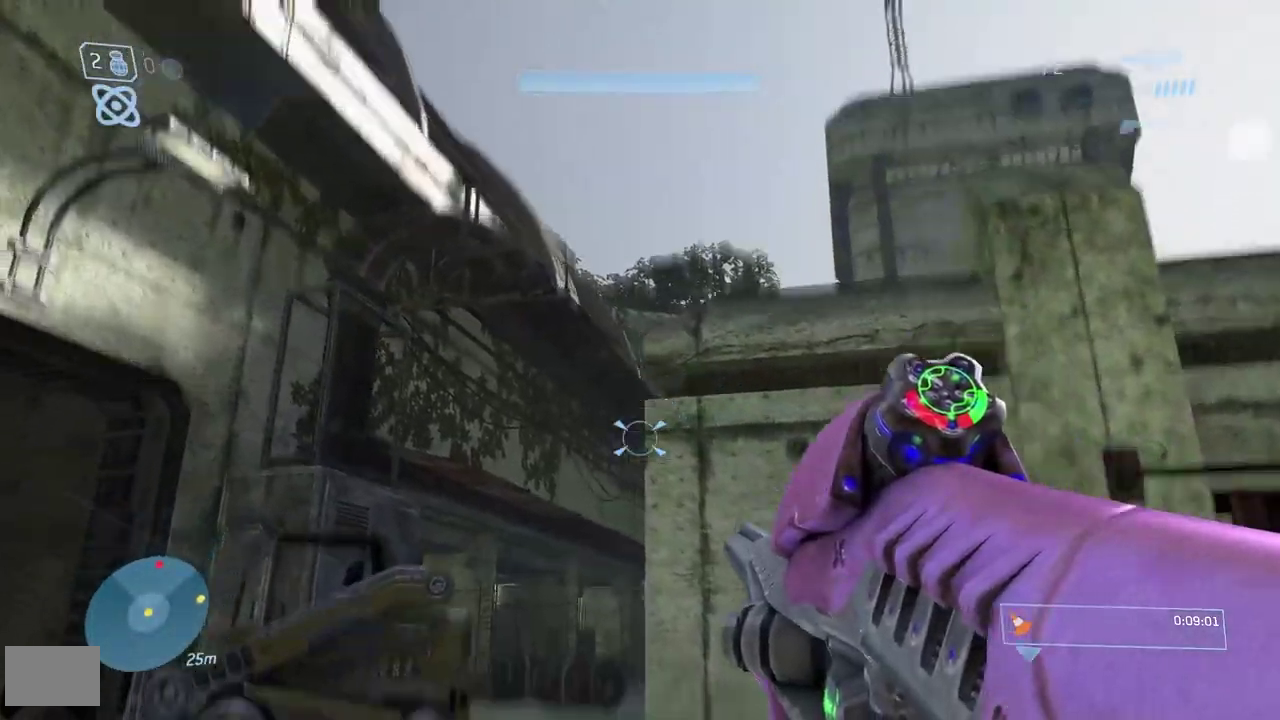
{"buttons": [], "left_stick": "down-left", "right_stick": "center", "events": [[50, "left_stick", "up-right"], [150, "left_stick", "center"], [350, "right_stick", "center"], [417, "left_stick", "down-left"]]}
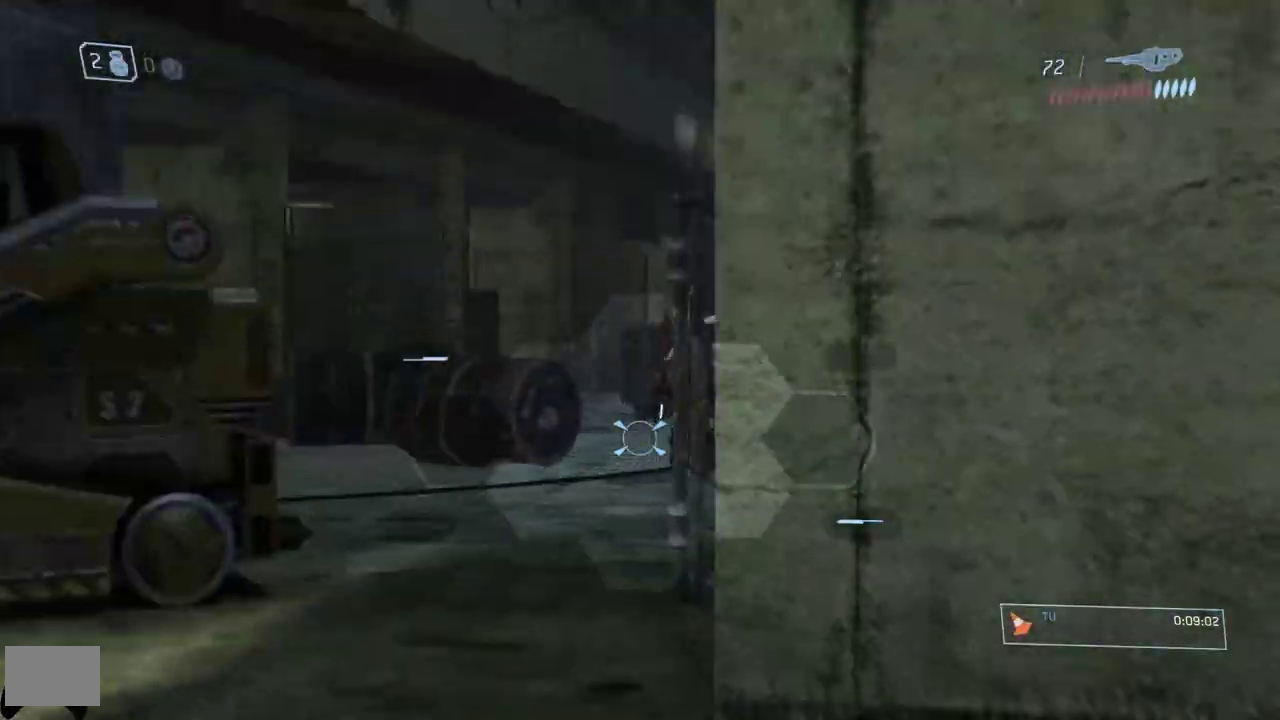
{"buttons": ["R2"], "left_stick": "right", "right_stick": "down", "events": [[17, "right_stick", "up"], [84, "left_stick", "left"], [100, "right_stick", "up-right"], [250, "left_stick", "center"], [250, "right_stick", "center"], [300, "right_stick", "down-right"], [434, "R2", "down"], [434, "left_stick", "right"], [484, "right_stick", "down"]]}
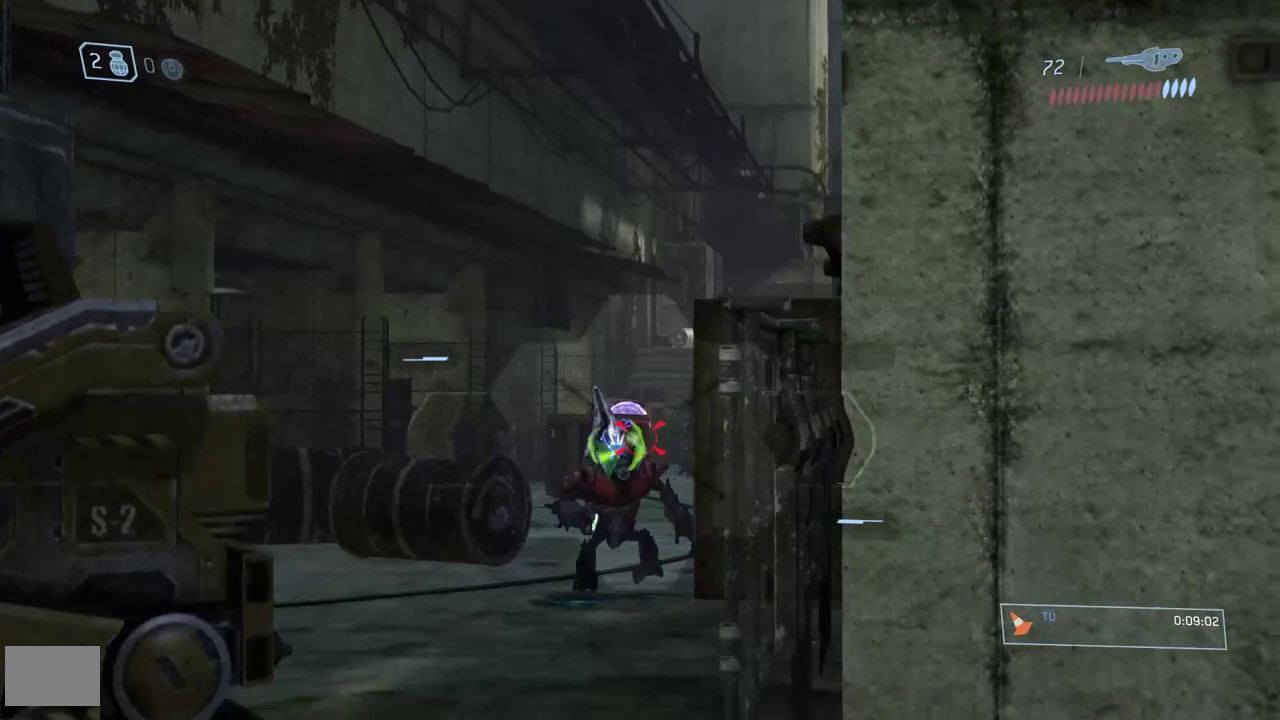
{"buttons": ["R3"], "left_stick": "right", "right_stick": "center", "events": [[50, "left_stick", "up-left"], [100, "R2", "up"], [166, "left_stick", "left"], [250, "right_stick", "up"], [350, "left_stick", "up"], [417, "R3", "down"], [467, "right_stick", "center"], [500, "left_stick", "right"]]}
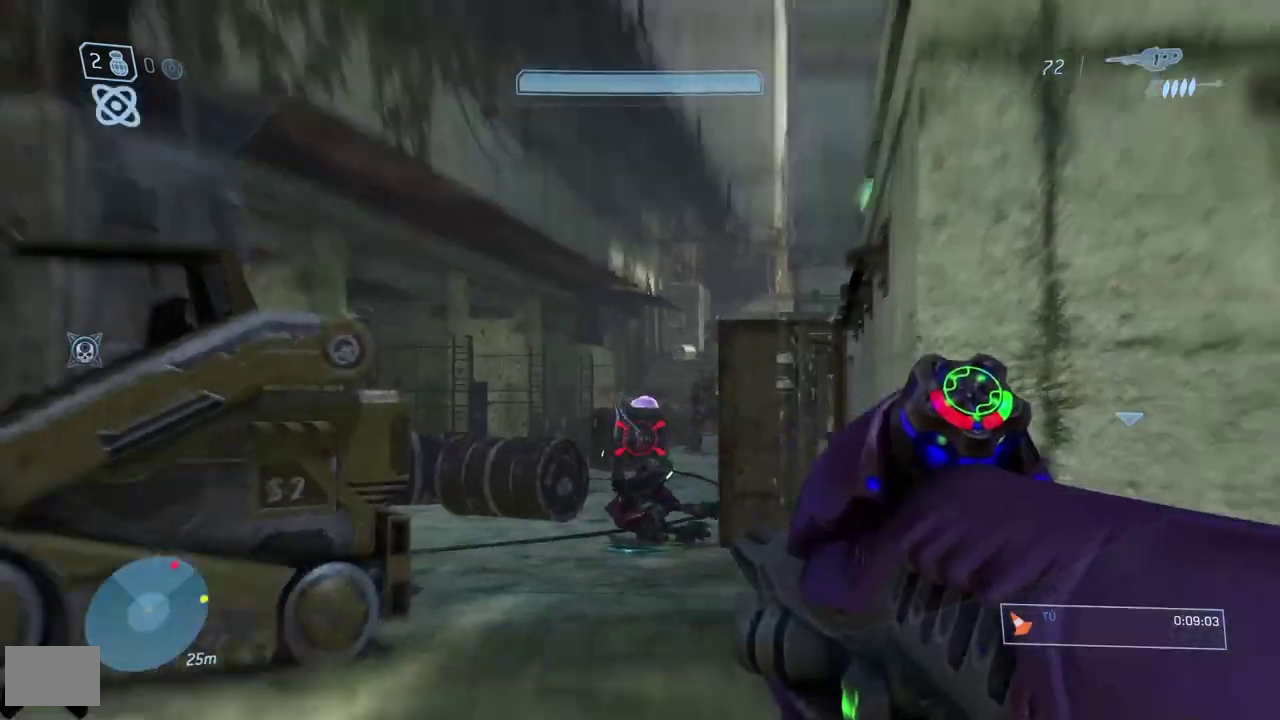
{"buttons": ["R3"], "left_stick": "left", "right_stick": "down-right", "events": [[33, "right_stick", "up"], [100, "left_stick", "center"], [134, "right_stick", "center"], [300, "left_stick", "up-left"], [400, "left_stick", "left"], [451, "right_stick", "down-right"]]}
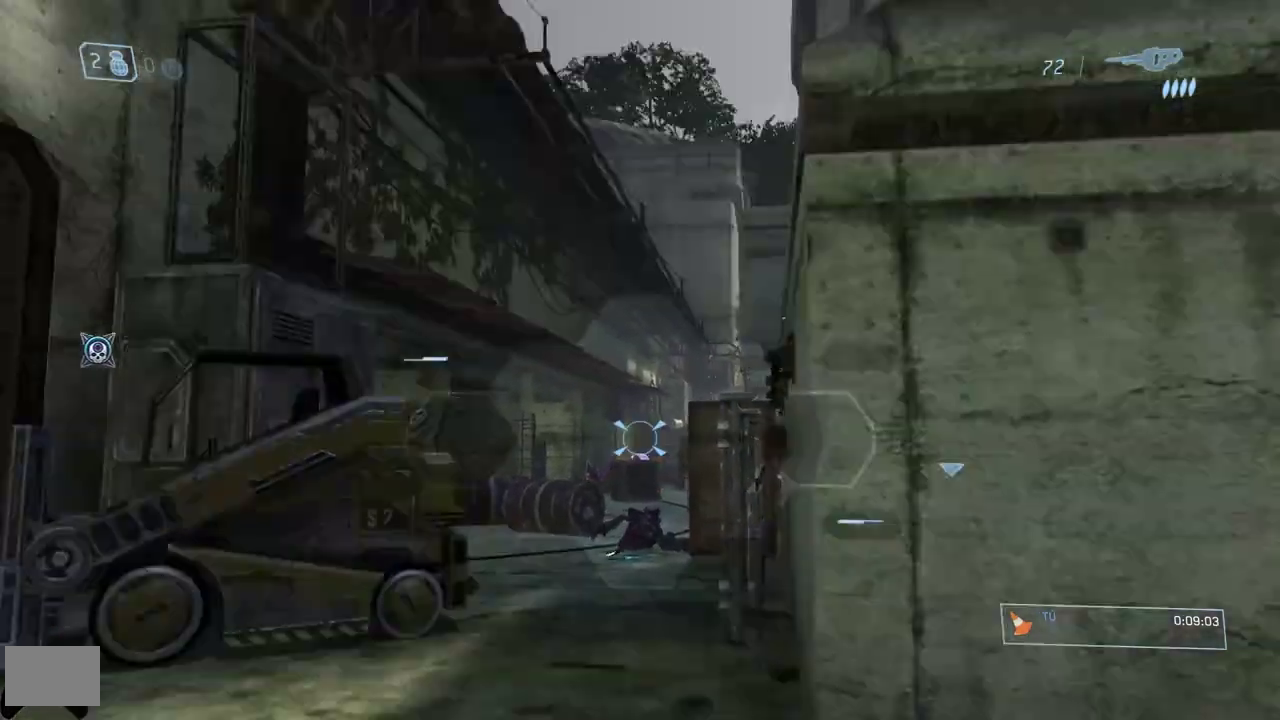
{"buttons": [], "left_stick": "down-left", "right_stick": "down"}
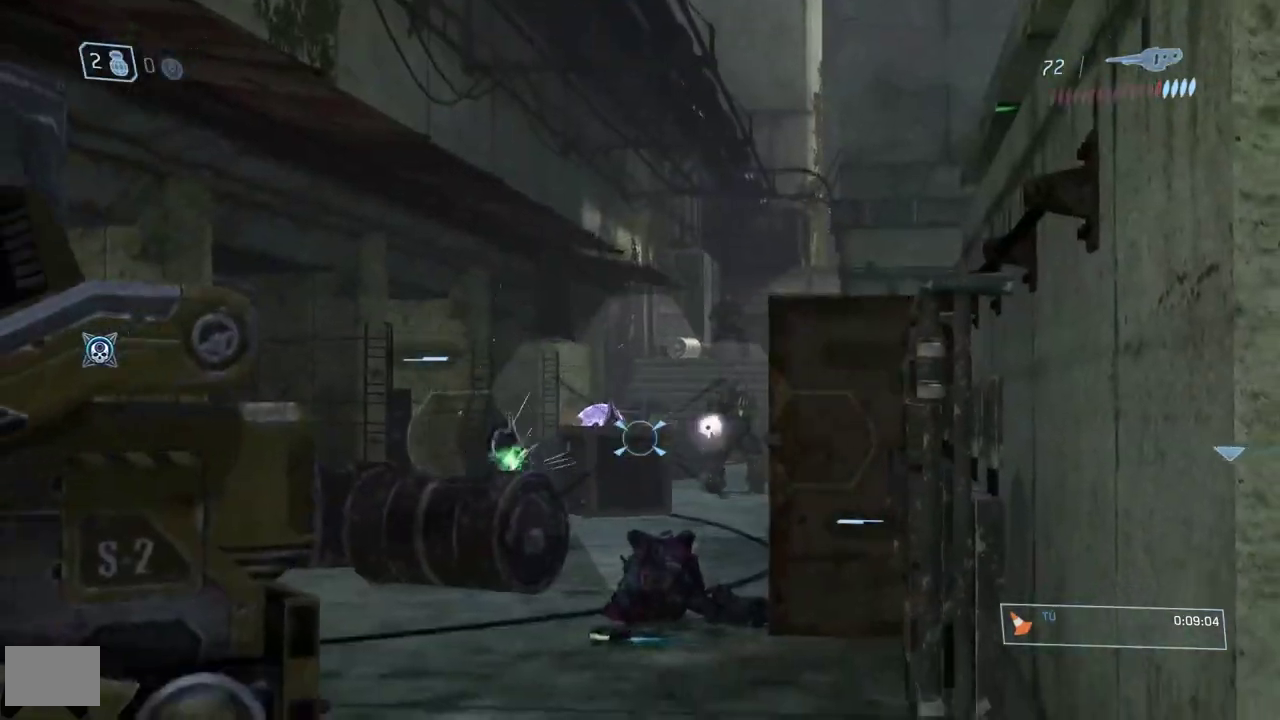
{"buttons": [], "left_stick": "right", "right_stick": "center", "events": [[17, "right_stick", "down-left"], [117, "R2", "down"], [150, "left_stick", "down-right"], [150, "right_stick", "down"], [217, "left_stick", "right"], [250, "R2", "up"], [250, "right_stick", "left"], [350, "R2", "down"], [367, "right_stick", "up-right"], [434, "right_stick", "center"], [467, "R2", "up"]]}
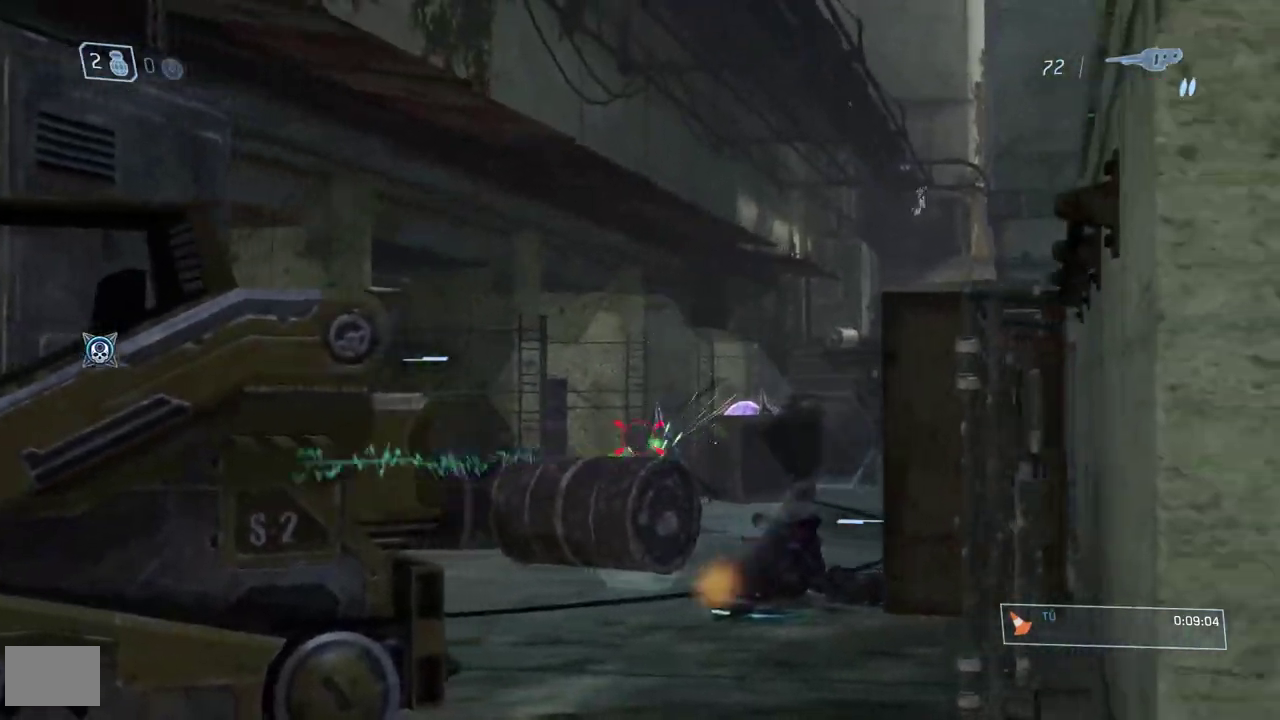
{"buttons": ["R1"], "left_stick": "down", "right_stick": "left", "events": [[50, "R2", "down"], [116, "right_stick", "left"], [133, "left_stick", "down-right"], [216, "left_stick", "down"], [383, "R2", "up"], [383, "right_stick", "center"], [483, "R1", "down"], [483, "right_stick", "left"]]}
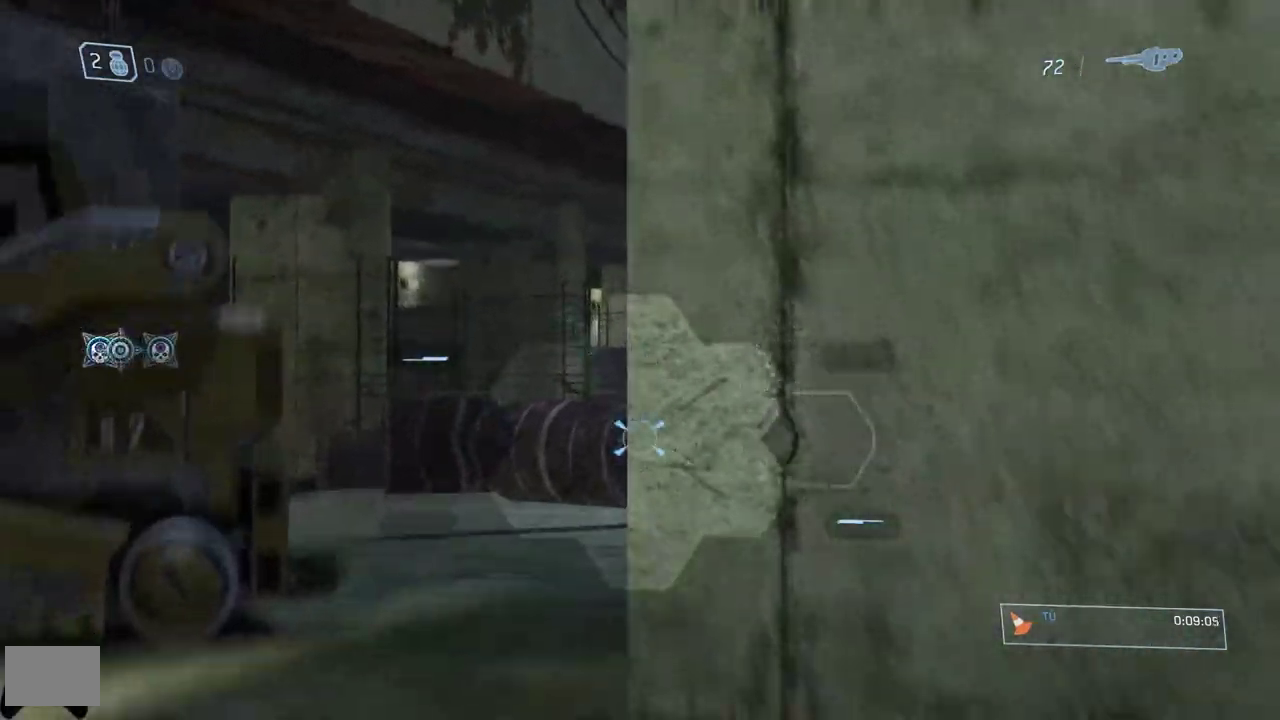
{"buttons": [], "left_stick": "down", "right_stick": "up", "events": [[117, "R1", "up"], [117, "right_stick", "up-right"], [251, "right_stick", "up"]]}
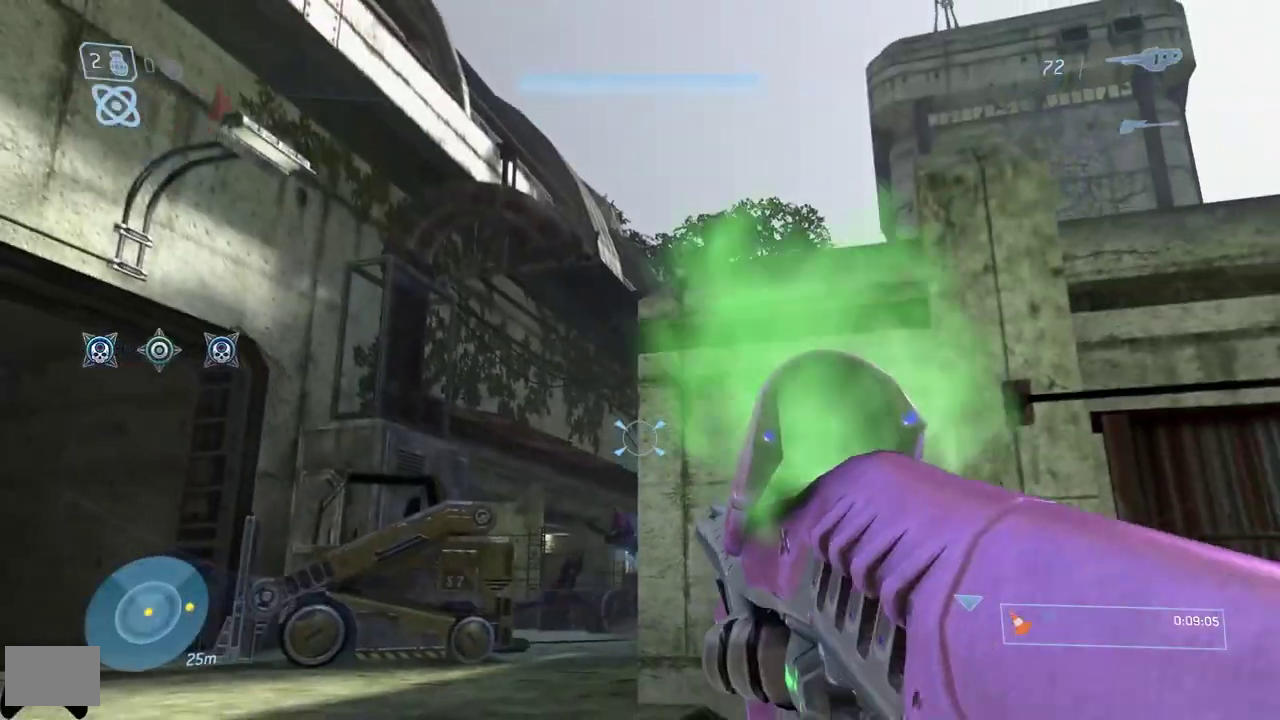
{"buttons": [], "left_stick": "down-left", "right_stick": "down", "events": [[17, "right_stick", "center"], [167, "left_stick", "down-left"], [167, "right_stick", "down-right"], [350, "right_stick", "down"], [367, "left_stick", "down"], [484, "left_stick", "down-left"]]}
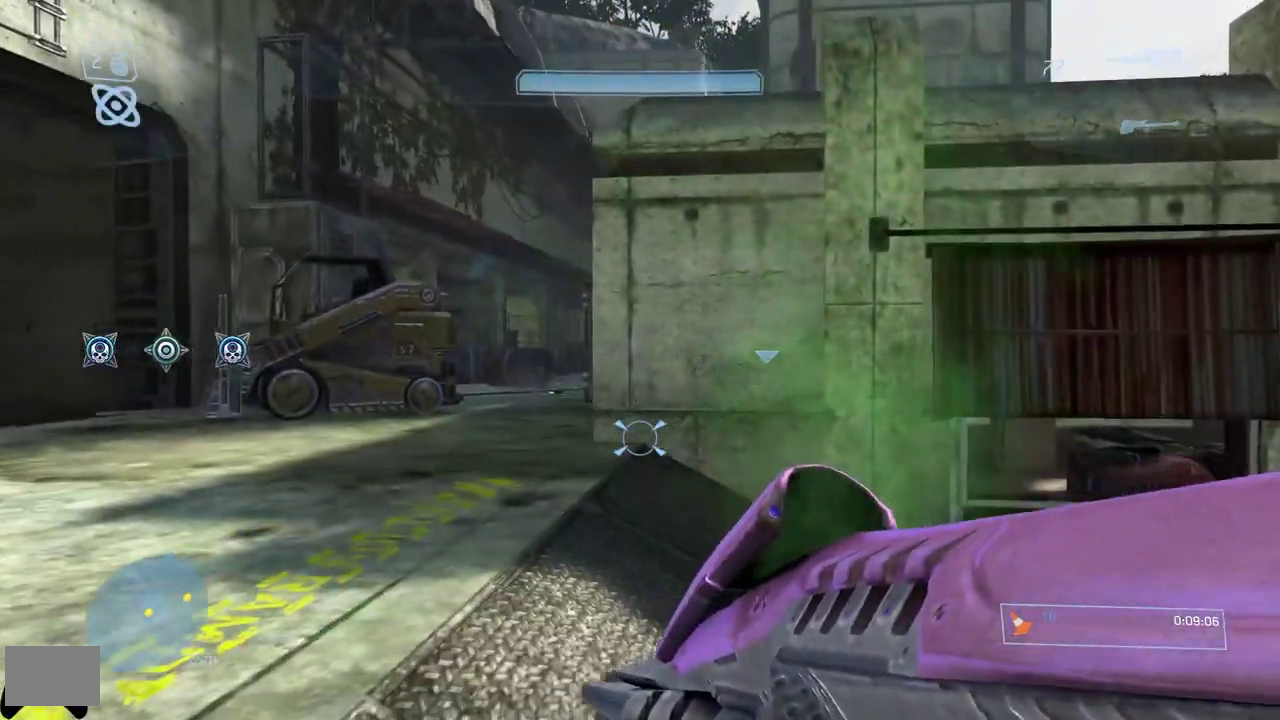
{"buttons": [], "left_stick": "down", "right_stick": "center", "events": [[67, "right_stick", "right"], [201, "left_stick", "down"], [201, "right_stick", "center"], [284, "right_stick", "up"], [367, "right_stick", "center"]]}
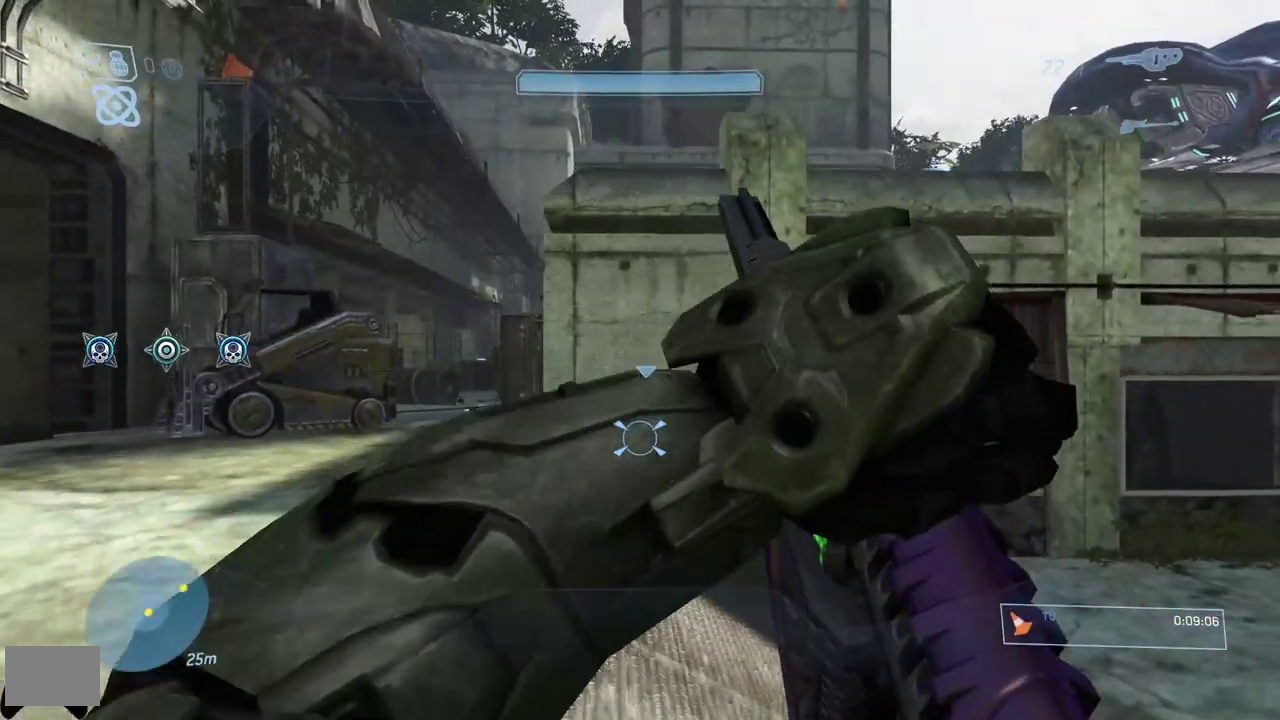
{"buttons": [], "left_stick": "left", "right_stick": "center", "events": [[117, "left_stick", "down-left"], [300, "left_stick", "left"], [300, "right_stick", "up"], [400, "right_stick", "center"], [417, "Y", "down"], [484, "Y", "up"]]}
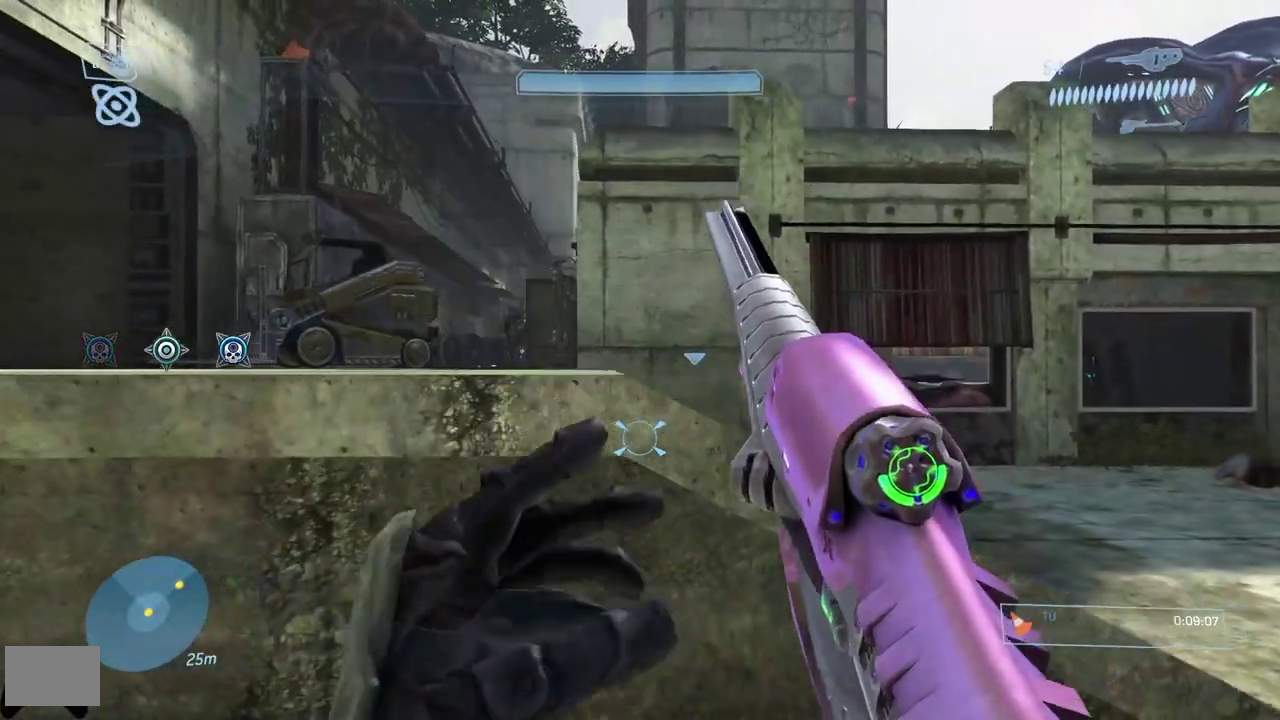
{"buttons": ["R3"], "left_stick": "center", "right_stick": "center"}
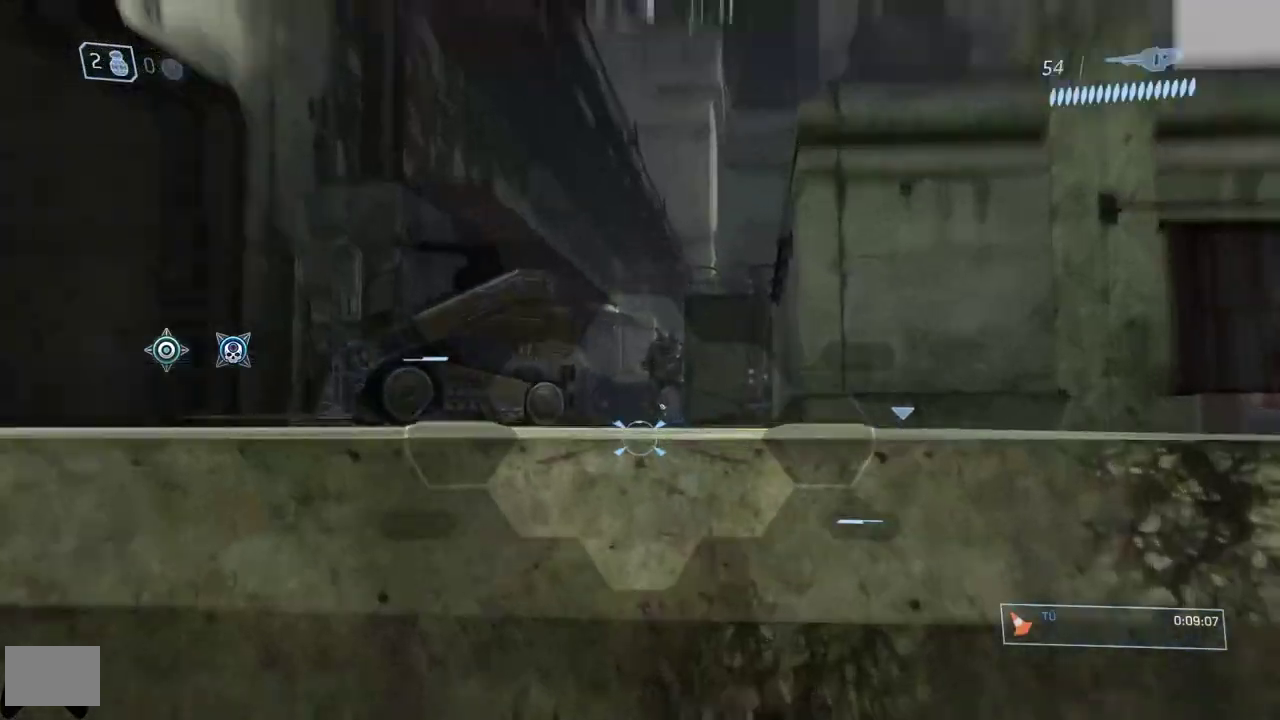
{"buttons": ["R2"], "left_stick": "left", "right_stick": "center"}
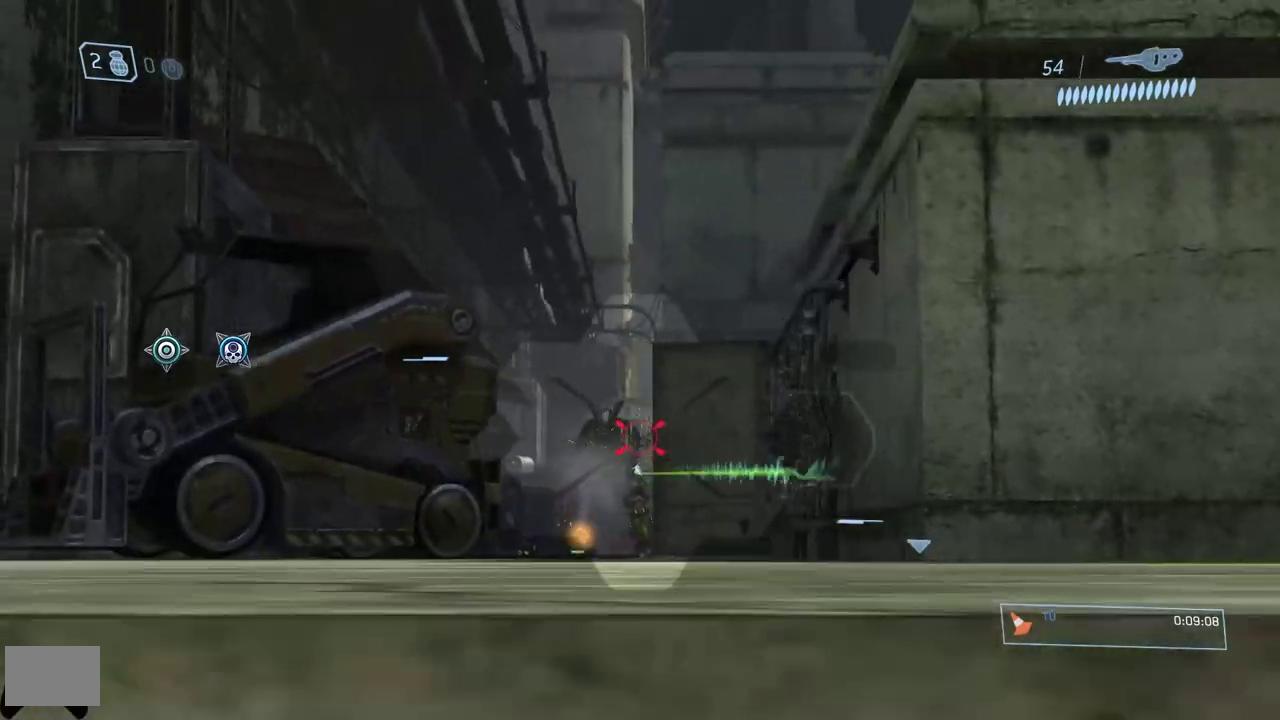
{"buttons": ["R2"], "left_stick": "center", "right_stick": "up", "events": [[17, "R2", "up"], [50, "left_stick", "center"], [67, "R2", "down"], [101, "right_stick", "down-left"], [167, "right_stick", "center"], [317, "R2", "up"], [417, "R2", "down"], [468, "right_stick", "up"]]}
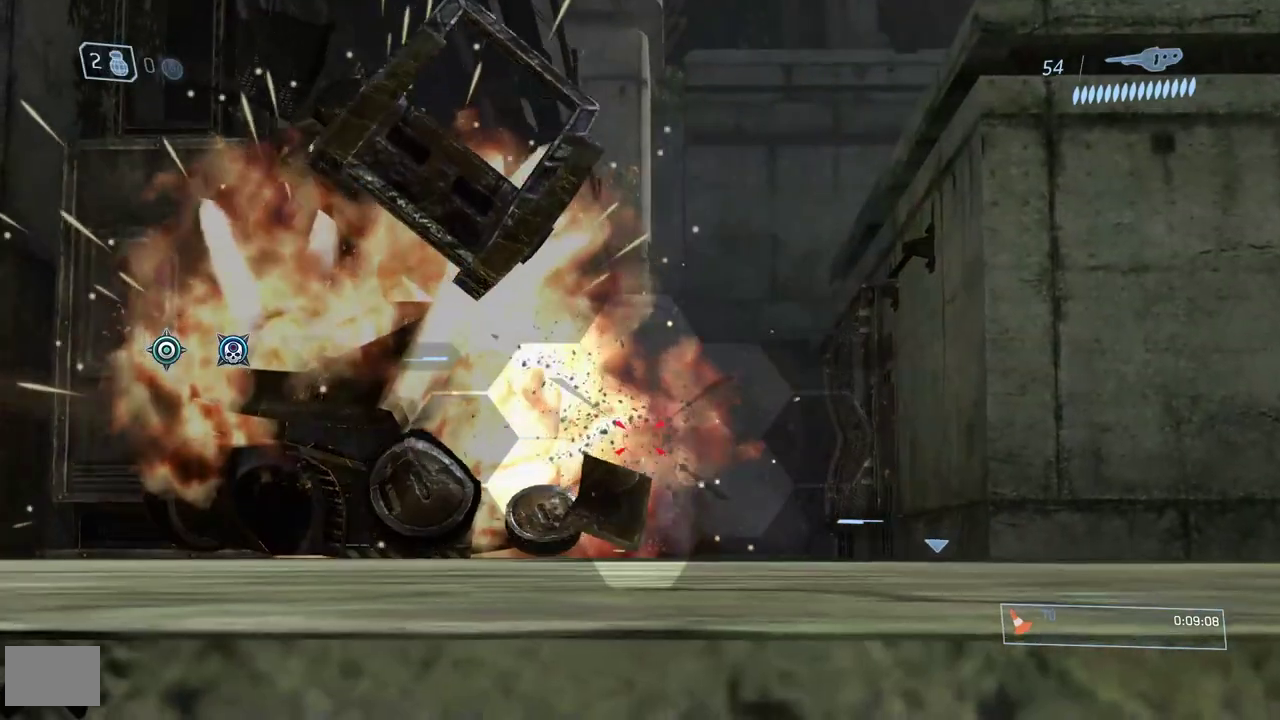
{"buttons": ["R2"], "left_stick": "up-left", "right_stick": "up", "events": [[17, "R2", "up"], [50, "right_stick", "center"], [83, "R2", "down"], [183, "R2", "up"], [284, "R2", "down"], [400, "R2", "up"], [467, "R2", "down"], [467, "left_stick", "up-left"], [500, "right_stick", "up"]]}
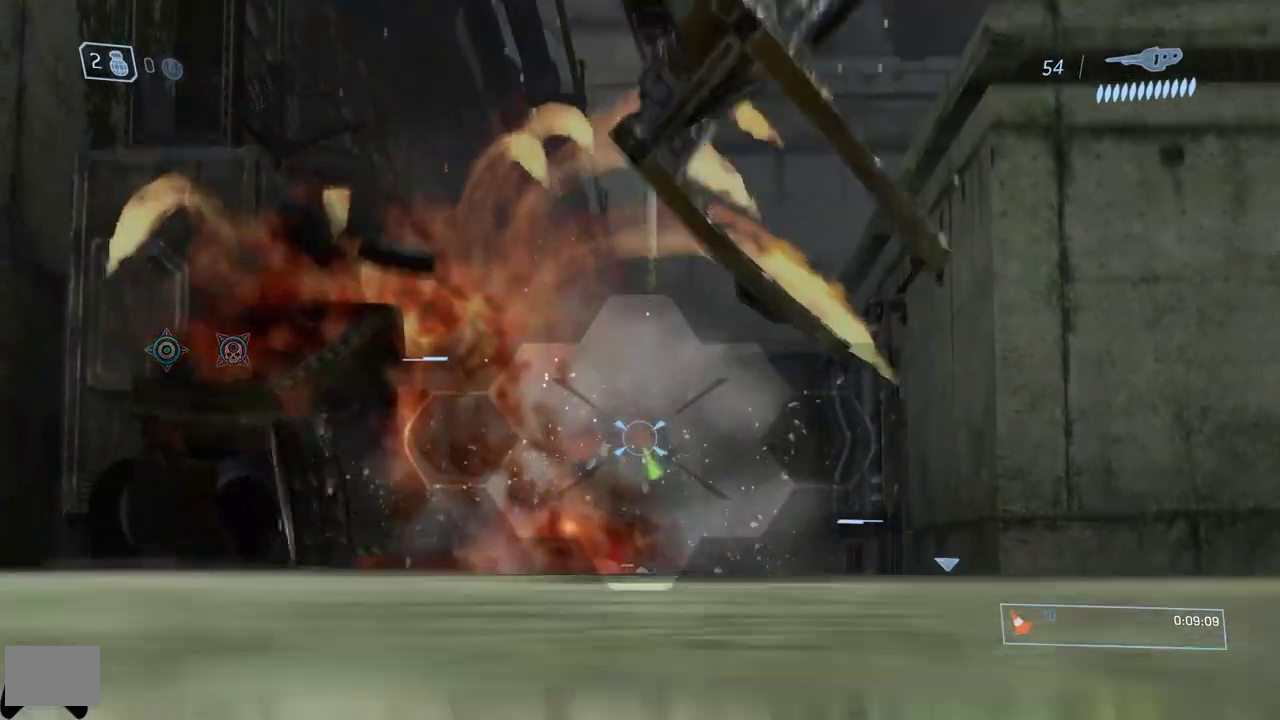
{"buttons": ["R2"], "left_stick": "left", "right_stick": "center", "events": [[100, "R2", "up"], [100, "left_stick", "down"], [134, "right_stick", "center"], [284, "left_stick", "center"], [351, "right_stick", "right"], [401, "left_stick", "left"], [468, "right_stick", "center"], [501, "R2", "down"]]}
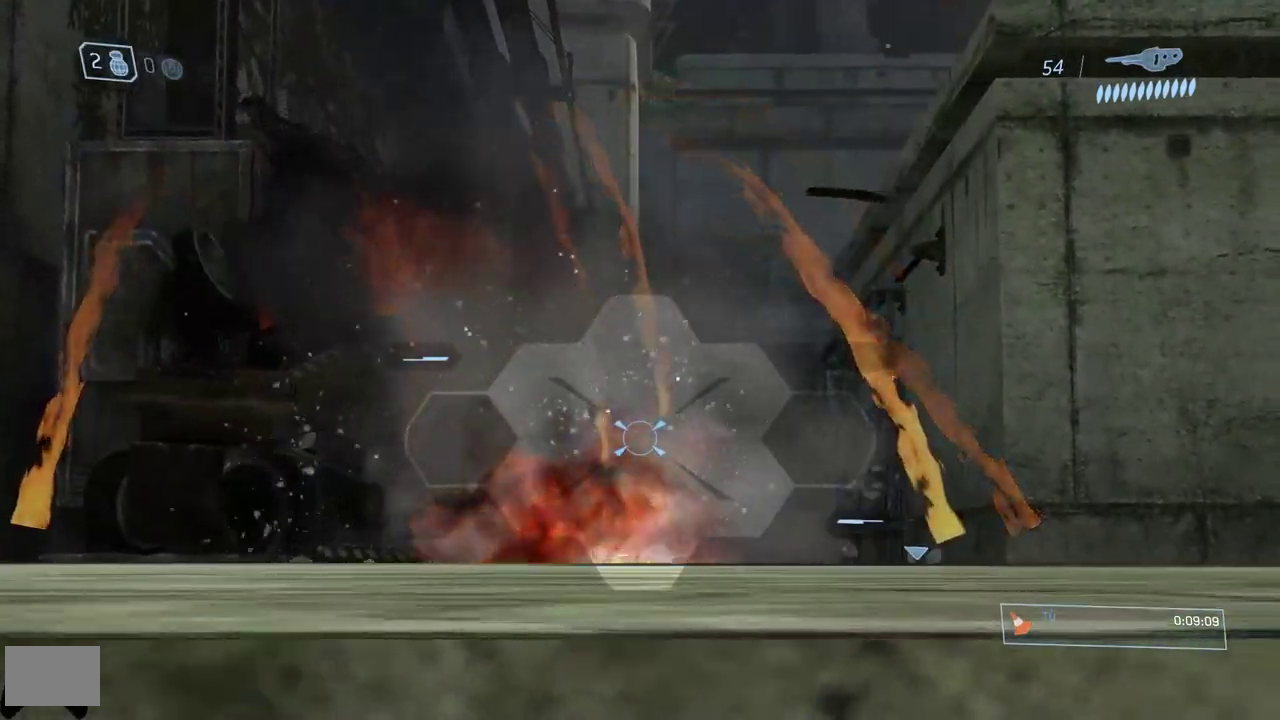
{"buttons": [], "left_stick": "center", "right_stick": "left", "events": [[133, "R2", "up"], [133, "left_stick", "center"], [450, "right_stick", "left"]]}
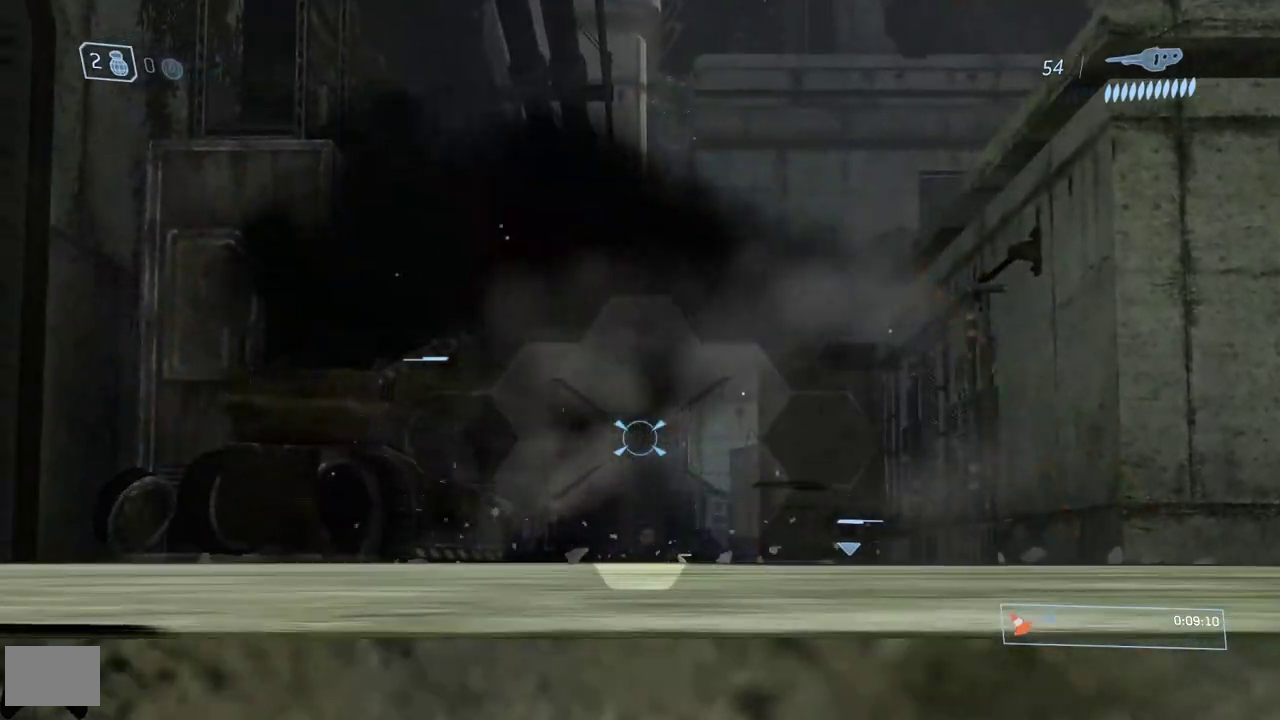
{"buttons": [], "left_stick": "right", "right_stick": "center", "events": [[50, "left_stick", "right"], [50, "right_stick", "center"], [201, "left_stick", "center"], [201, "right_stick", "left"], [301, "right_stick", "center"], [367, "left_stick", "right"]]}
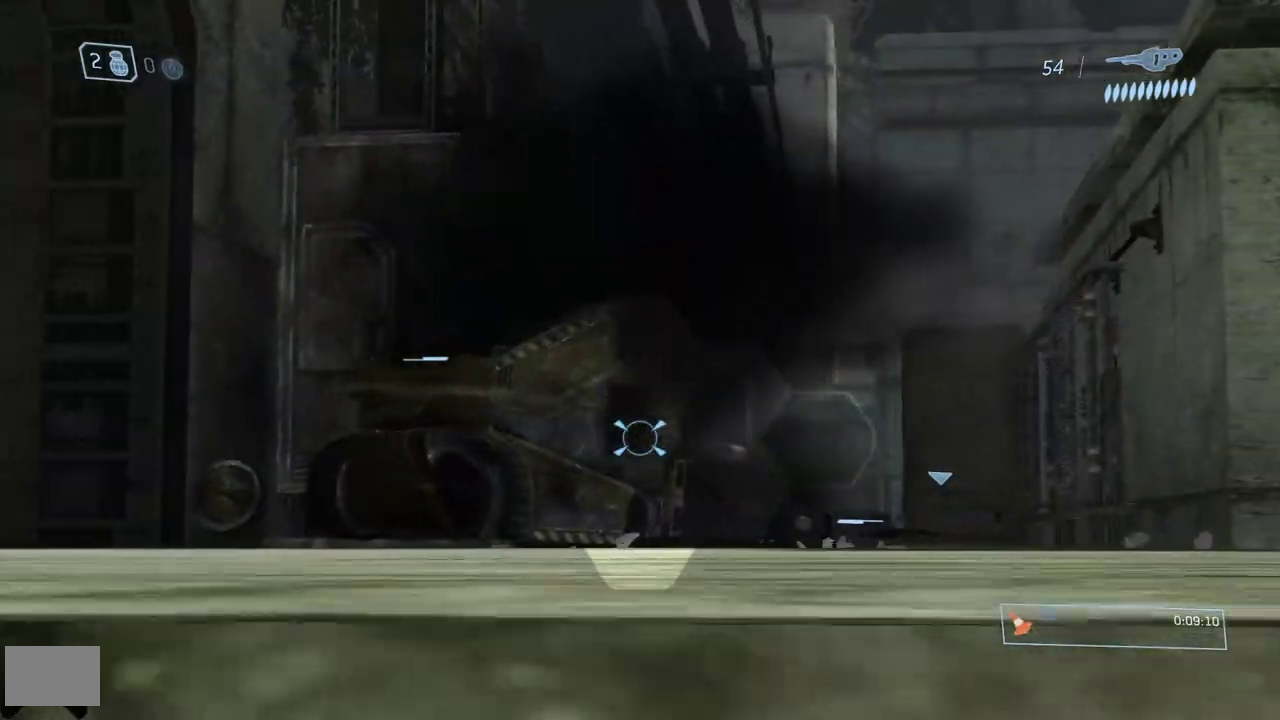
{"buttons": [], "left_stick": "center", "right_stick": "center", "events": [[300, "left_stick", "center"]]}
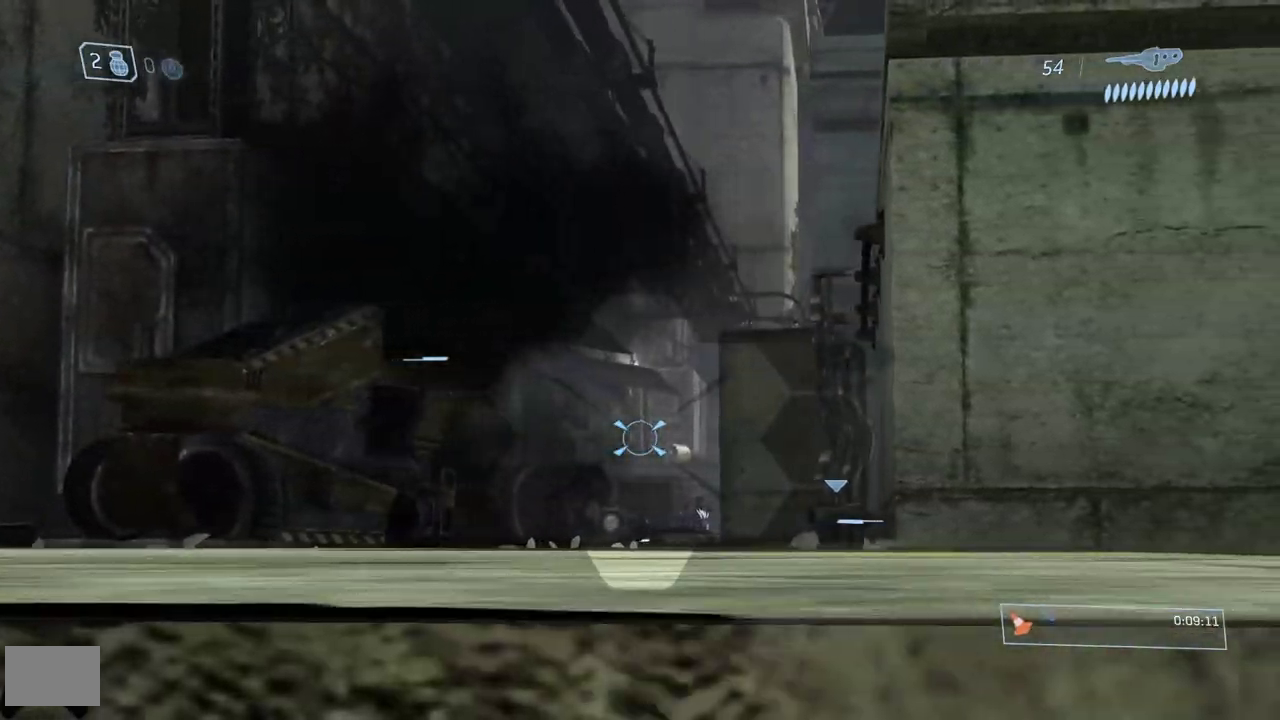
{"buttons": [], "left_stick": "center", "right_stick": "down", "events": [[184, "left_stick", "left"], [184, "right_stick", "right"], [334, "right_stick", "center"], [401, "left_stick", "center"], [451, "right_stick", "down"]]}
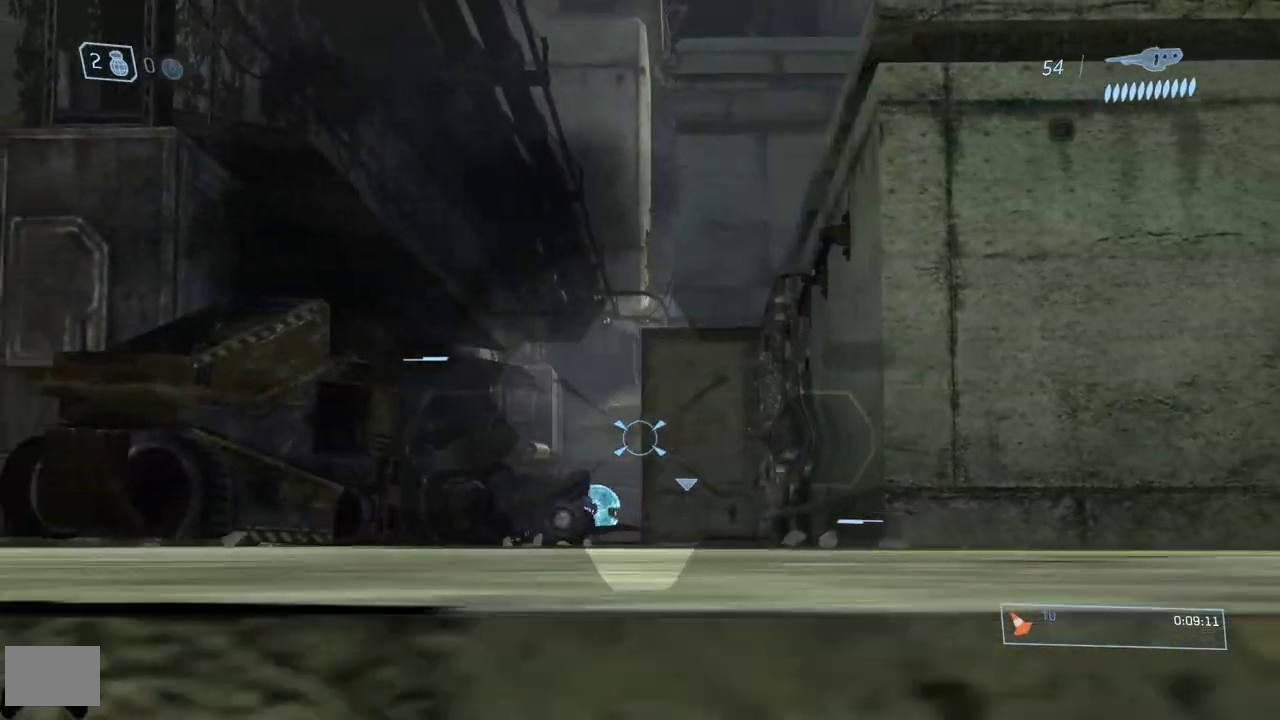
{"buttons": [], "left_stick": "left", "right_stick": "down-left", "events": [[33, "right_stick", "down-left"], [100, "R2", "down"], [167, "left_stick", "right"], [167, "right_stick", "center"], [217, "R2", "up"], [250, "left_stick", "center"], [317, "R2", "down"], [367, "right_stick", "down-left"], [434, "R2", "up"], [434, "left_stick", "left"]]}
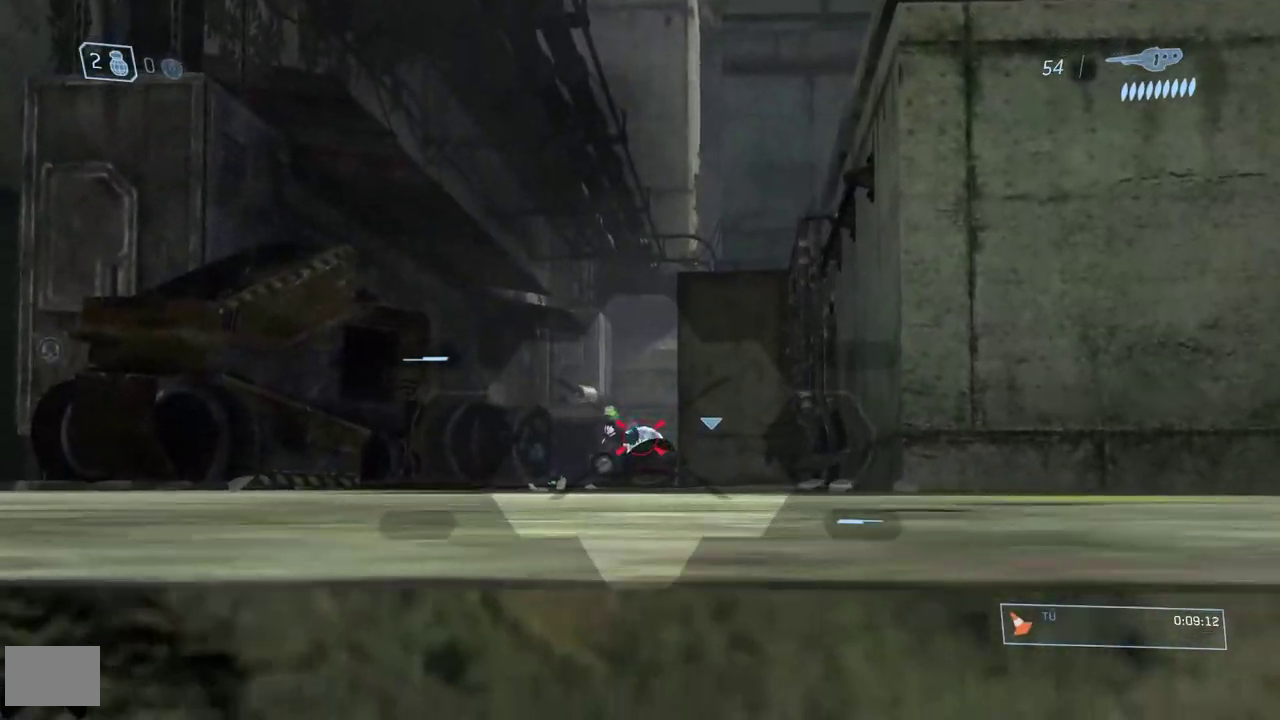
{"buttons": [], "left_stick": "down-left", "right_stick": "center"}
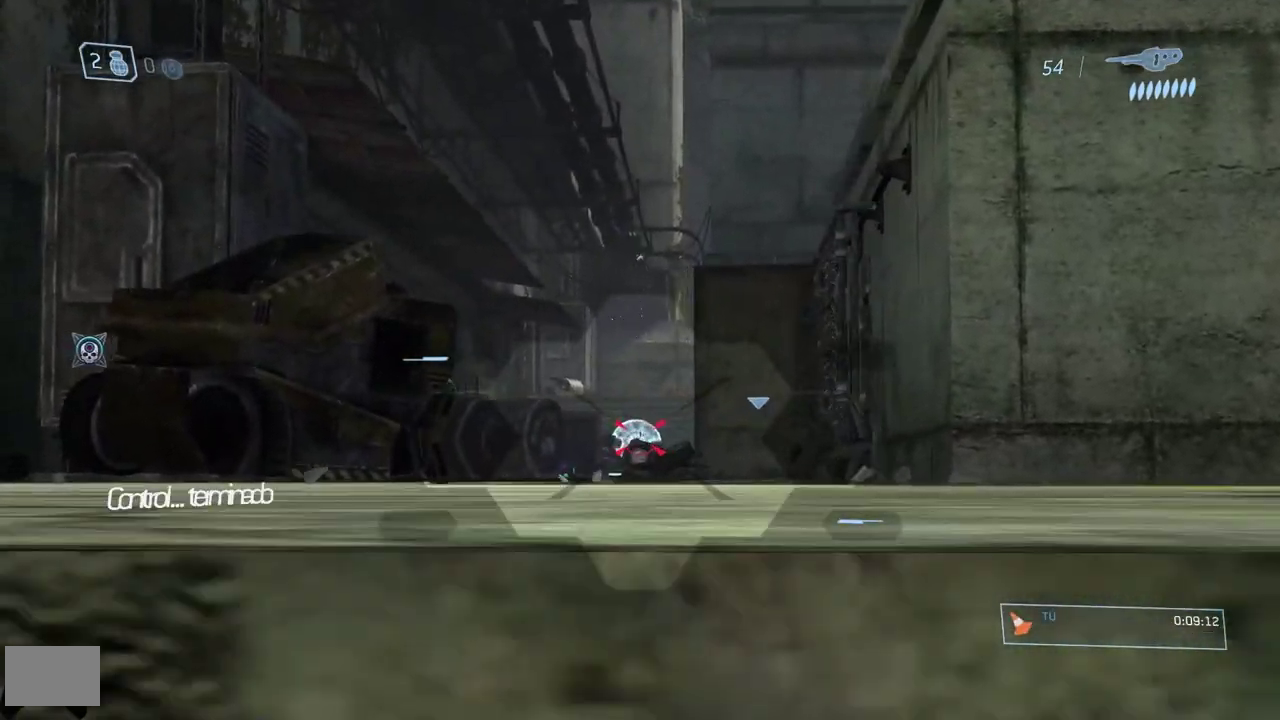
{"buttons": [], "left_stick": "center", "right_stick": "center"}
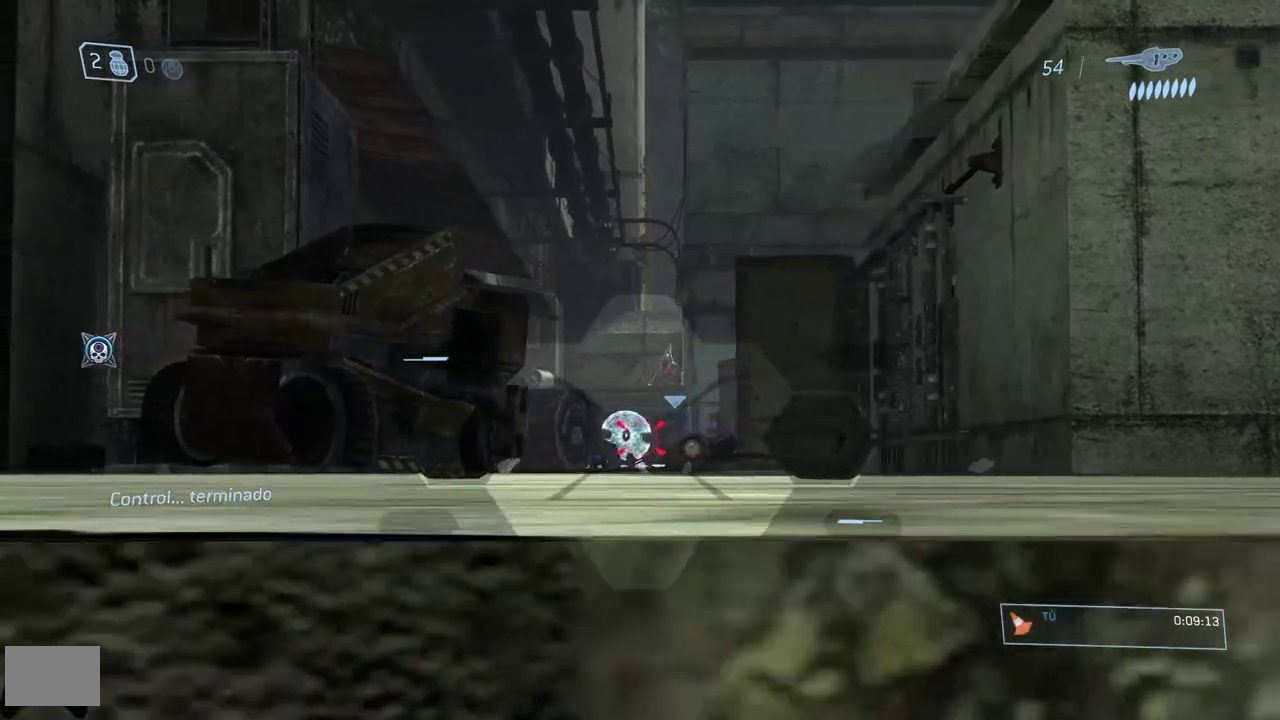
{"buttons": [], "left_stick": "right", "right_stick": "down-right"}
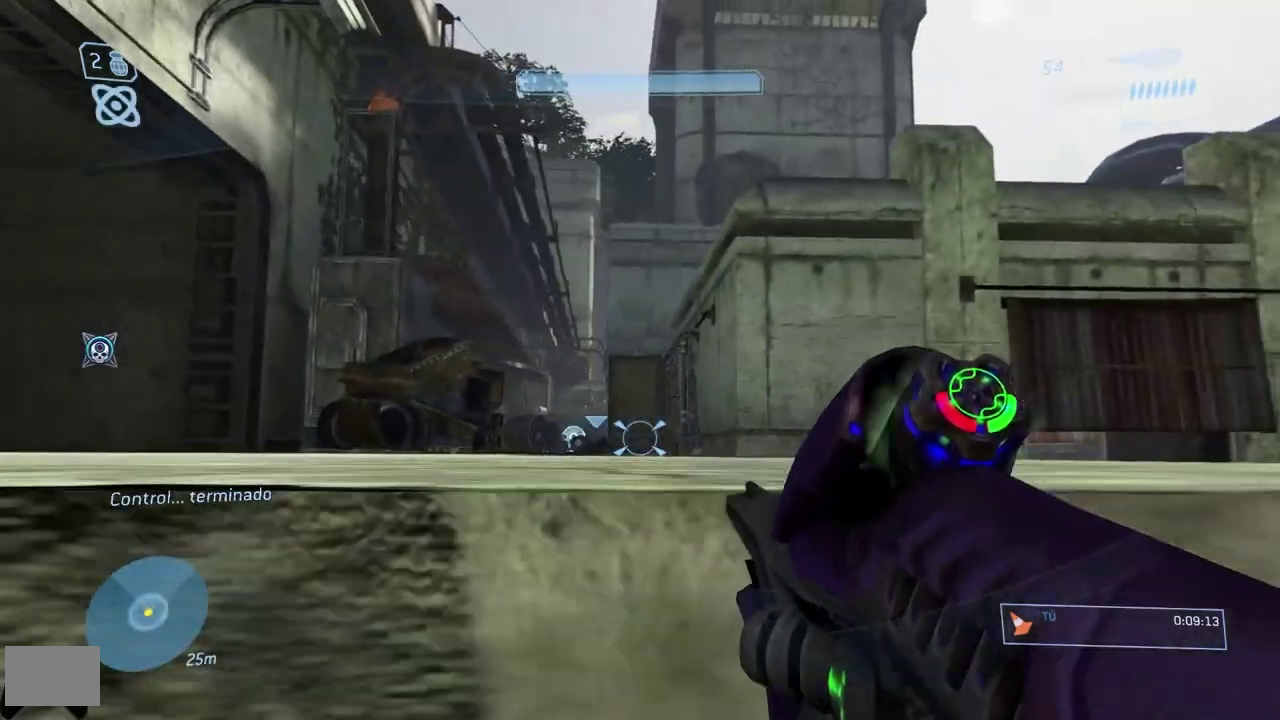
{"buttons": [], "left_stick": "up-right", "right_stick": "center"}
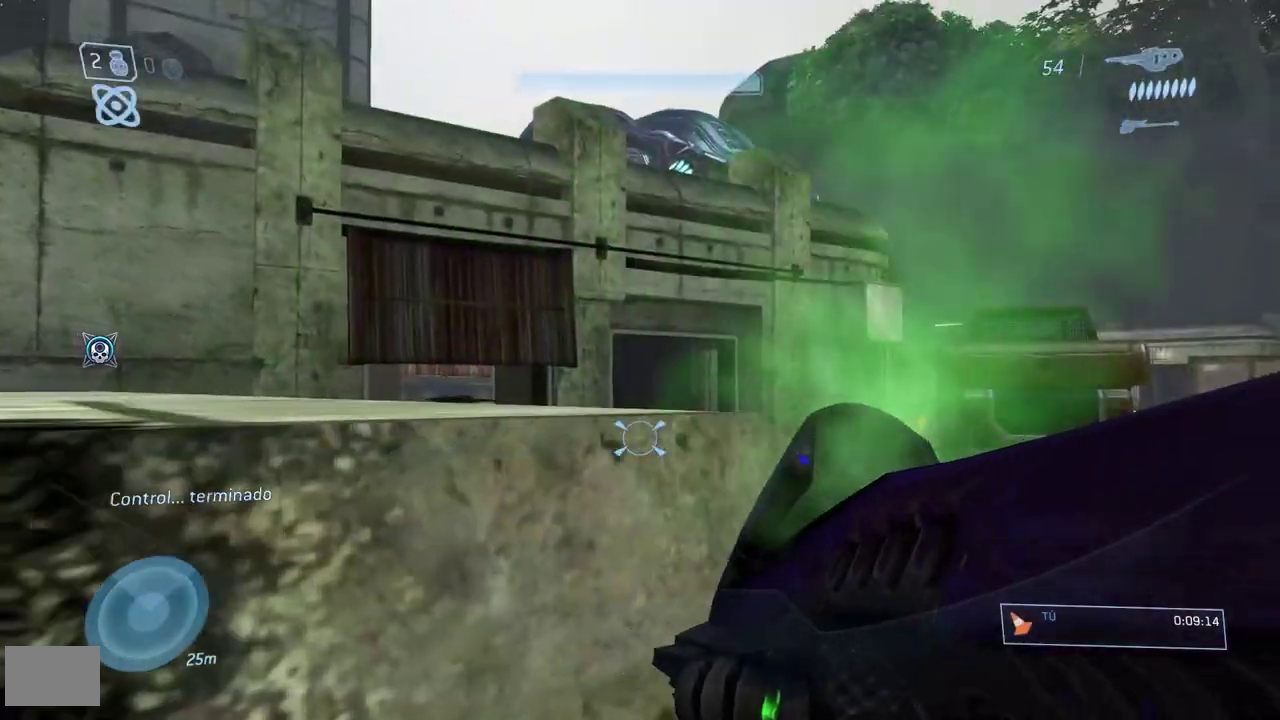
{"buttons": [], "left_stick": "down", "right_stick": "left", "events": [[284, "left_stick", "right"], [384, "left_stick", "down"], [501, "right_stick", "left"]]}
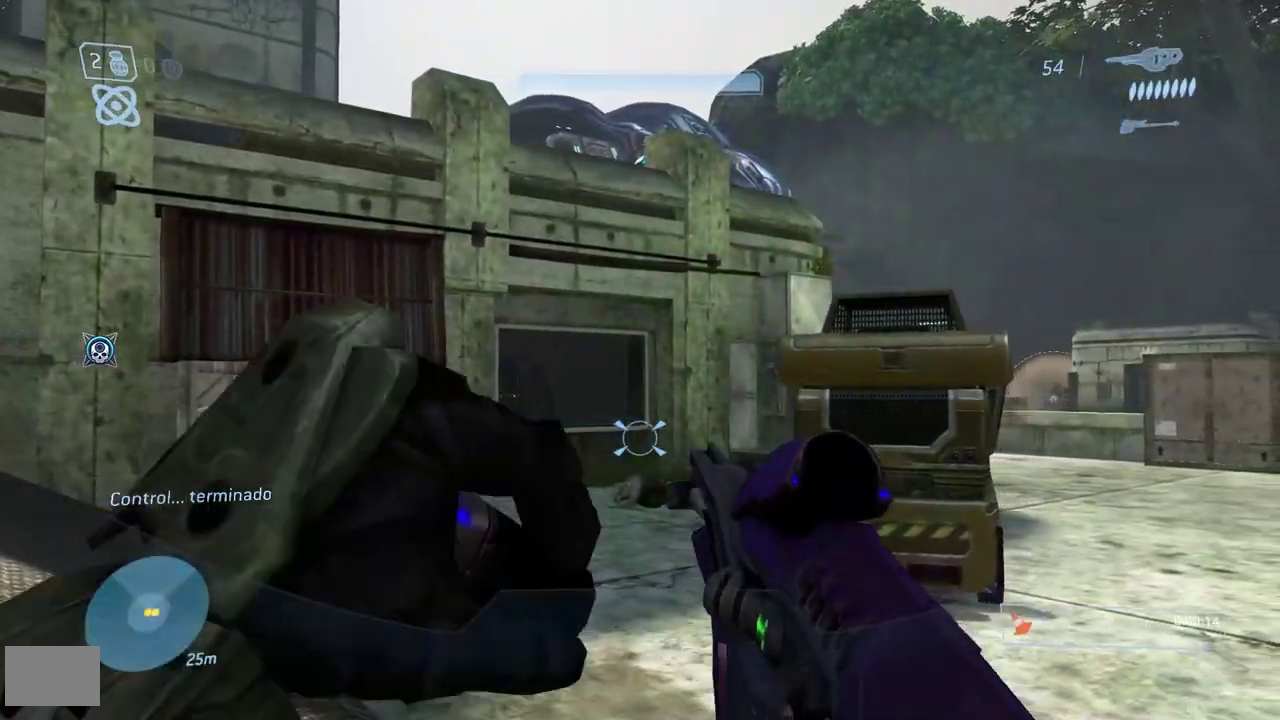
{"buttons": ["Y"], "left_stick": "left", "right_stick": "center", "events": [[83, "left_stick", "down-left"], [267, "right_stick", "center"], [284, "left_stick", "left"], [367, "Y", "down"], [417, "Y", "up"], [484, "Y", "down"]]}
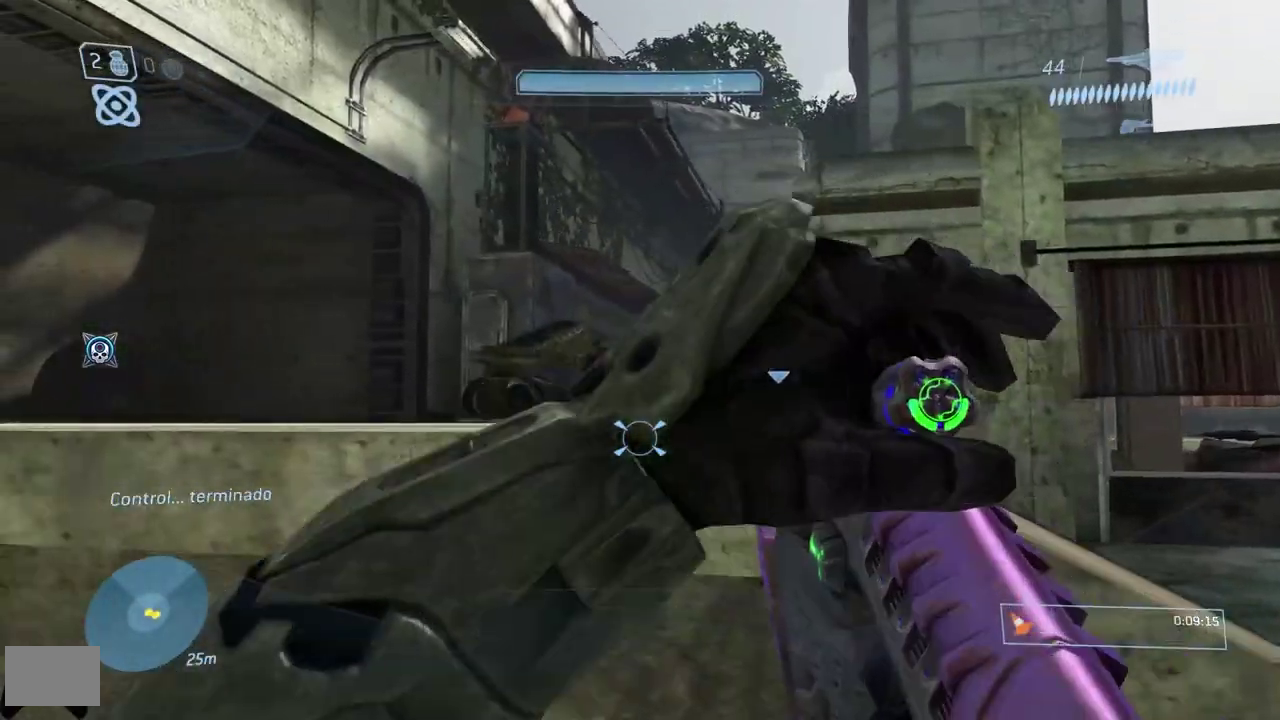
{"buttons": [], "left_stick": "up-left", "right_stick": "right", "events": [[34, "Y", "up"], [100, "left_stick", "up-left"], [234, "right_stick", "right"]]}